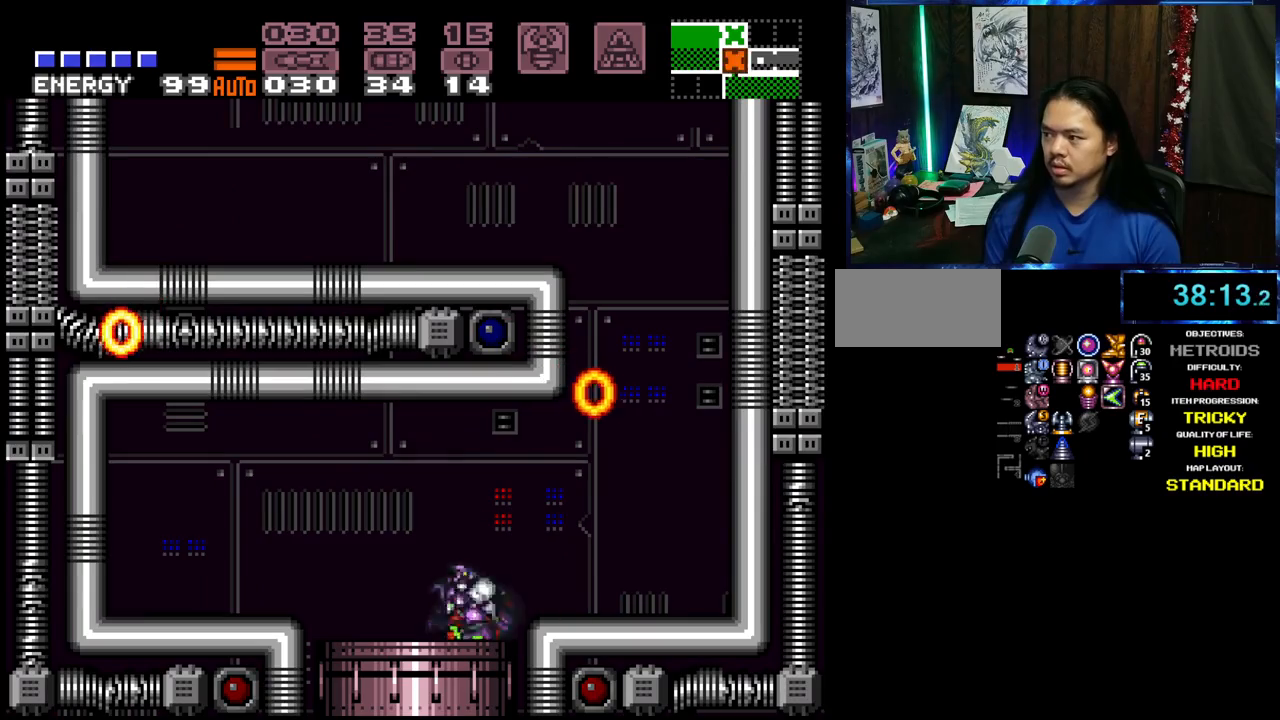
Gameplay with a controller (Nintendo layout); each line is a JSON object with the inputs held at the frame after it (dt_ms = milliseconds from this image to that frame). "events" lists button and stick changes between this image and that frame as [ms after this image, input, new state], when the widget could be followed in between. Not read: L3 R3 START.
{"dt_ms": 500, "buttons": ["DPAD_RIGHT"], "events": [[417, "A", "up"]]}
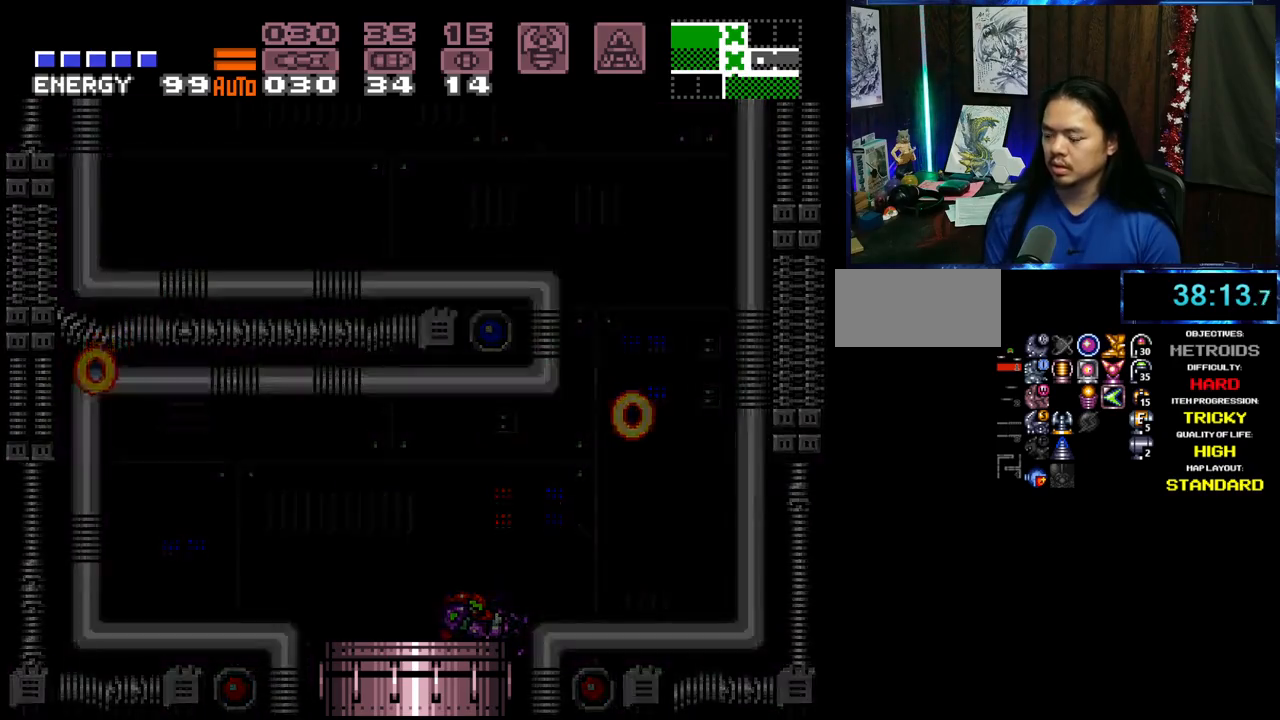
{"dt_ms": 500, "buttons": ["A", "DPAD_RIGHT"], "events": [[117, "A", "down"], [367, "L1", "down"], [433, "L1", "up"]]}
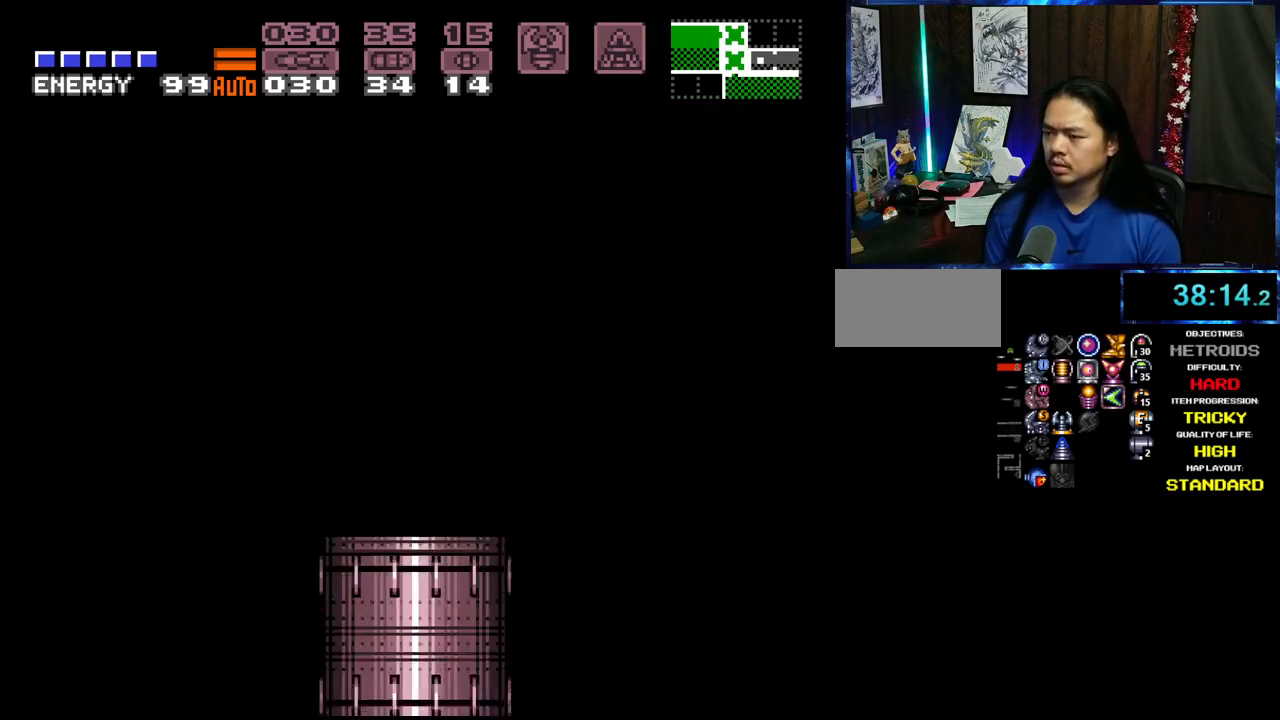
{"dt_ms": 500, "buttons": ["A", "DPAD_RIGHT"], "events": [[17, "L1", "down"], [133, "L1", "up"]]}
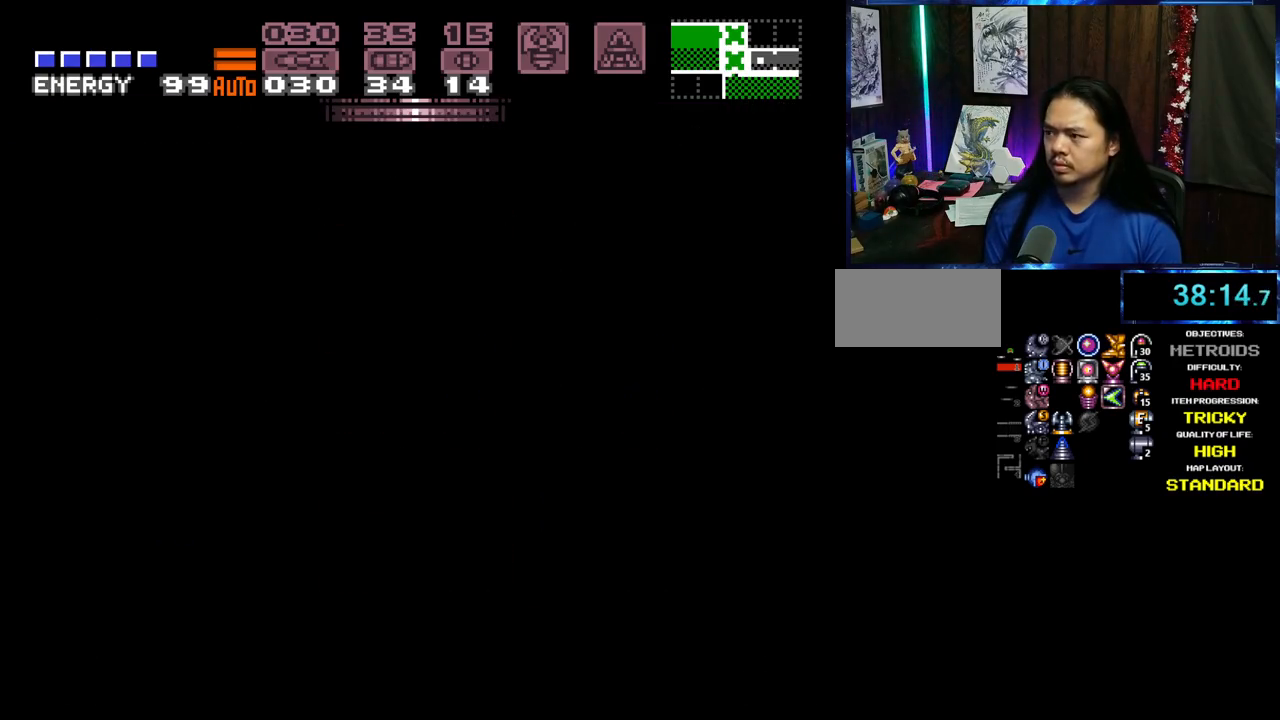
{"dt_ms": 500, "buttons": ["A", "DPAD_RIGHT"], "events": []}
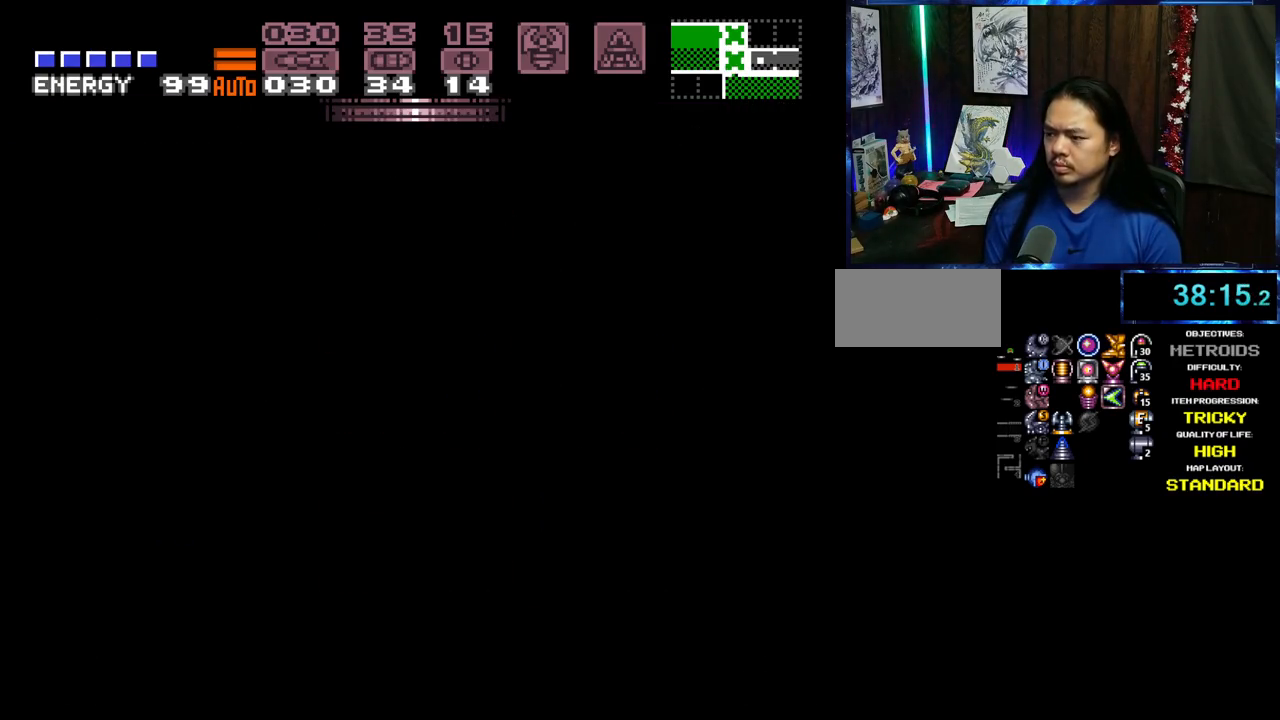
{"dt_ms": 500, "buttons": ["A", "L1", "DPAD_RIGHT"], "events": [[400, "L1", "down"]]}
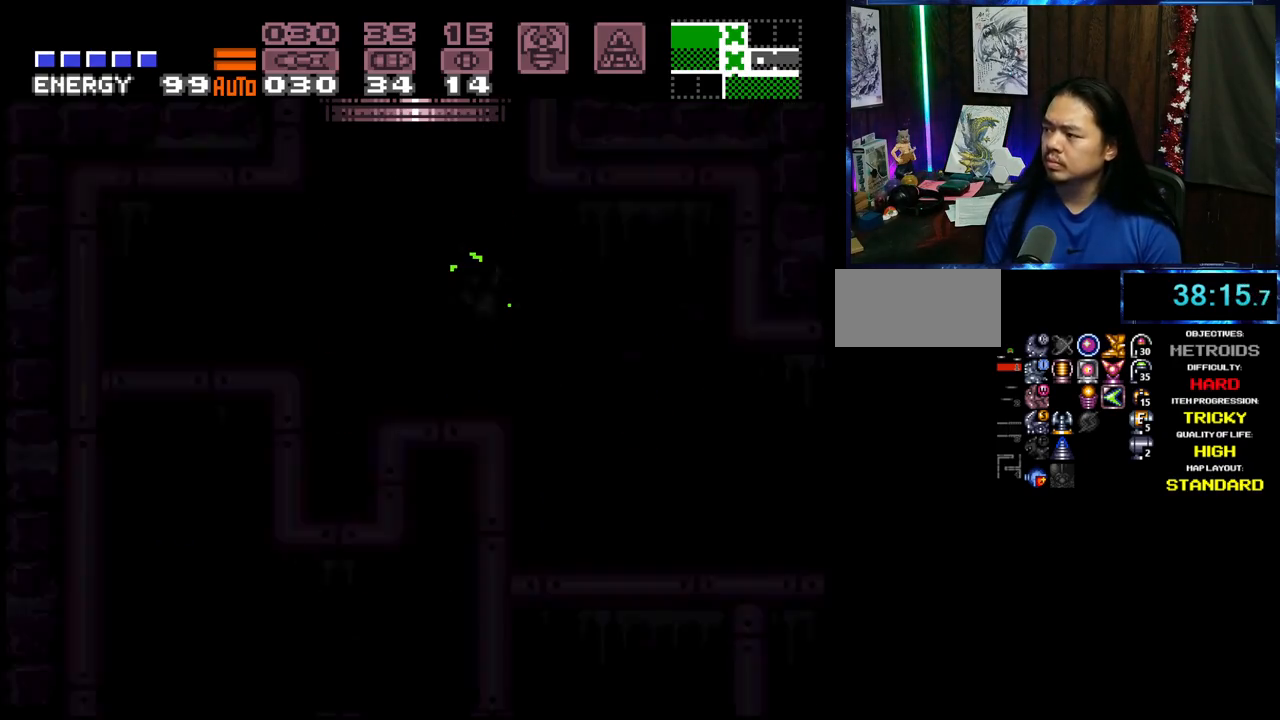
{"dt_ms": 500, "buttons": ["A", "DPAD_RIGHT"], "events": [[33, "L1", "up"]]}
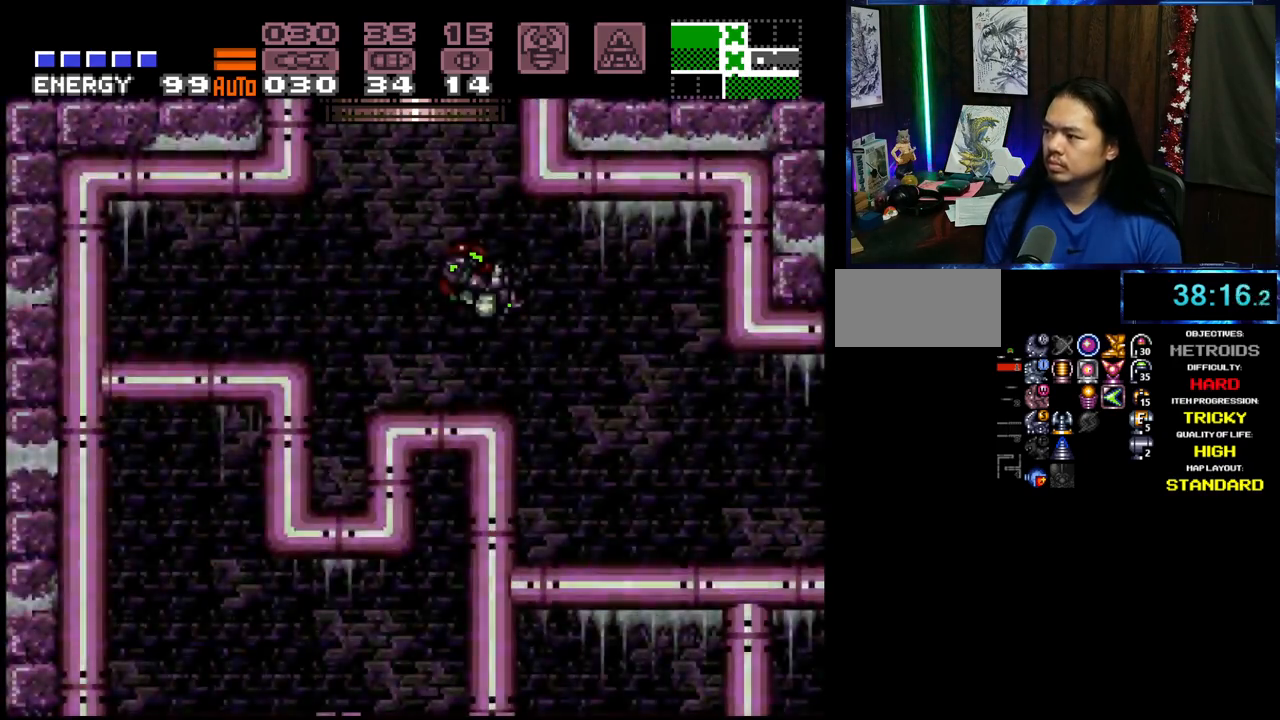
{"dt_ms": 500, "buttons": ["A", "DPAD_RIGHT"], "events": []}
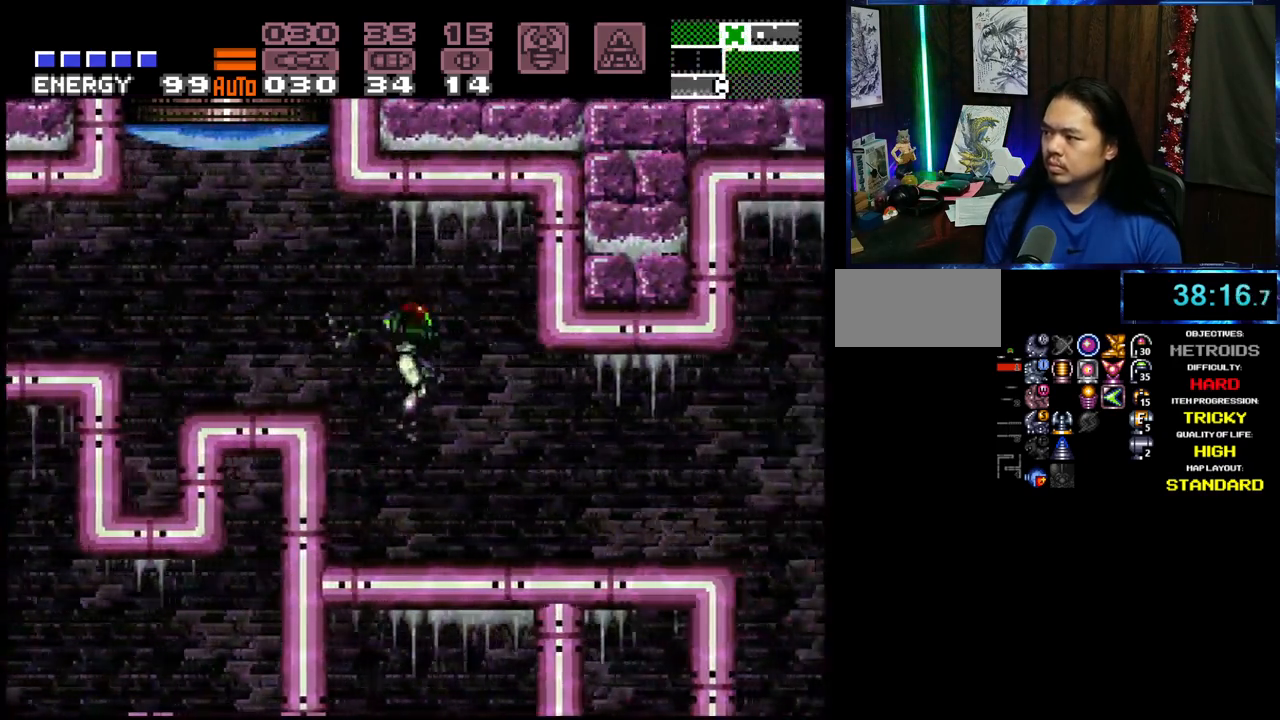
{"dt_ms": 500, "buttons": ["A", "DPAD_RIGHT"], "events": []}
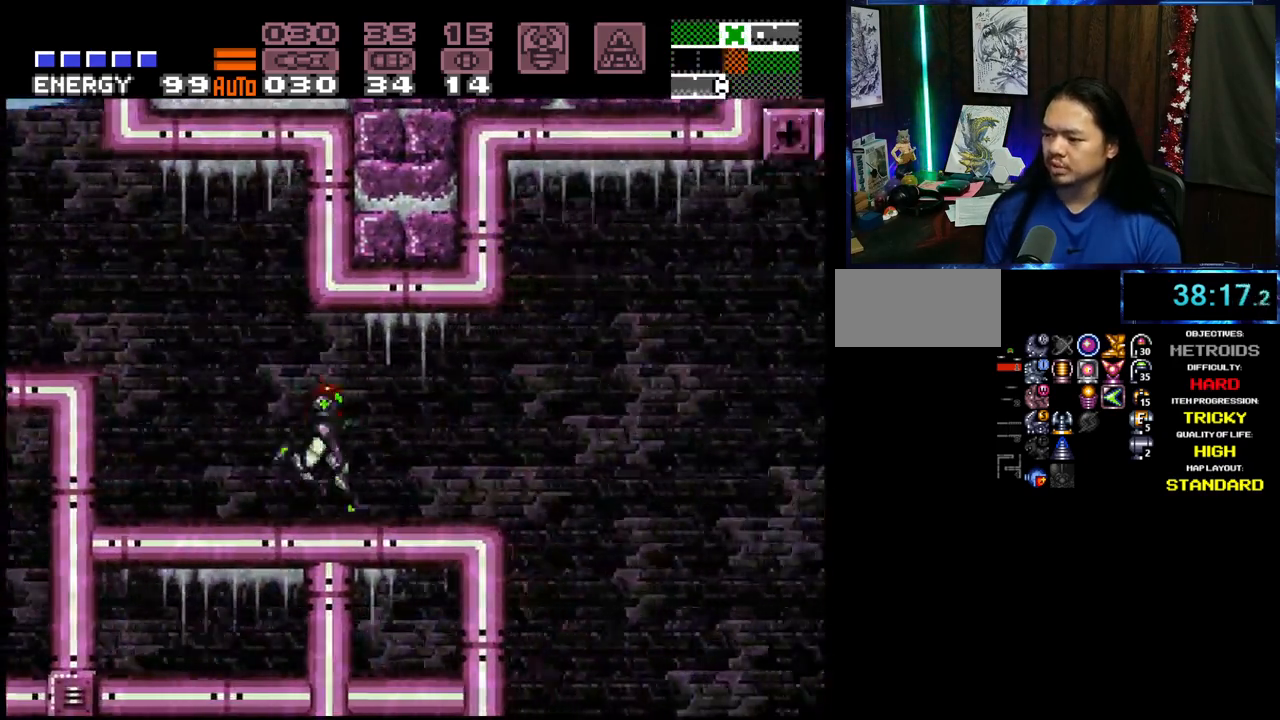
{"dt_ms": 500, "buttons": ["DPAD_RIGHT"], "events": [[167, "DPAD_RIGHT", "up"], [200, "A", "up"], [200, "DPAD_LEFT", "down"], [250, "DPAD_LEFT", "up"], [300, "X", "down"], [333, "DPAD_RIGHT", "down"], [333, "L1", "down"], [350, "B", "down"], [400, "L1", "up"], [400, "X", "up"], [417, "B", "up"]]}
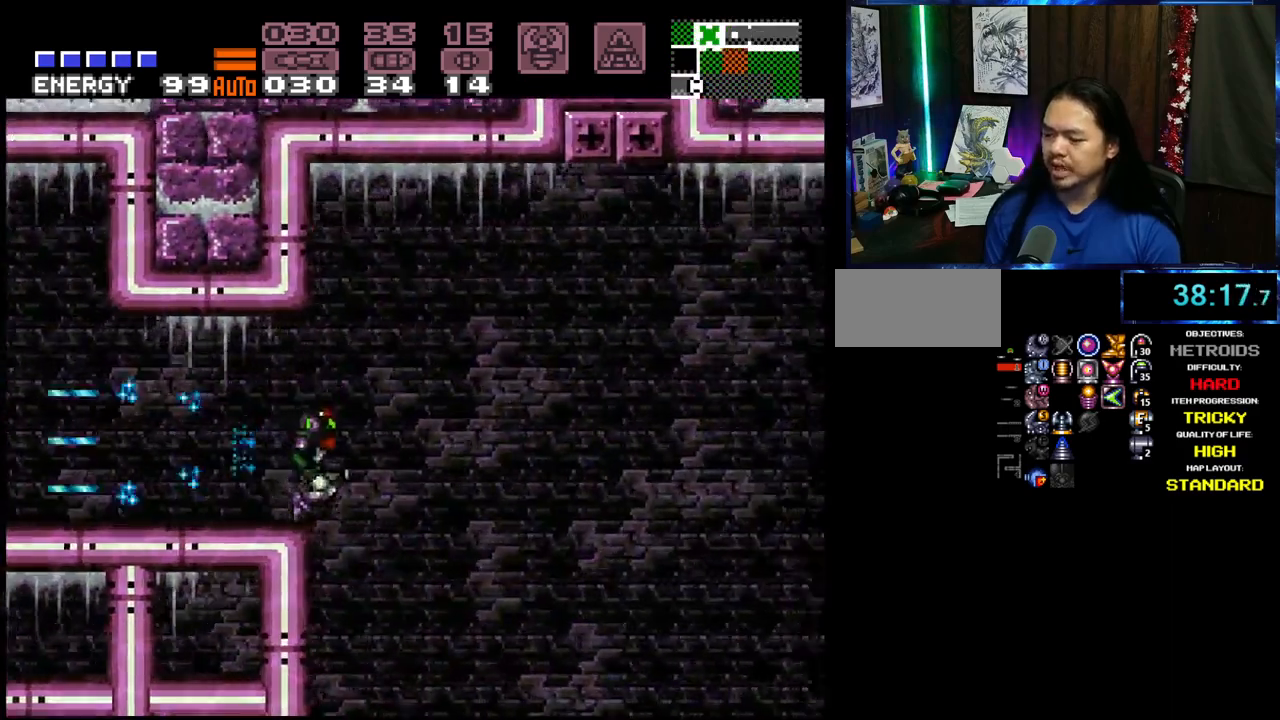
{"dt_ms": 500, "buttons": ["A", "DPAD_RIGHT"], "events": [[217, "A", "down"]]}
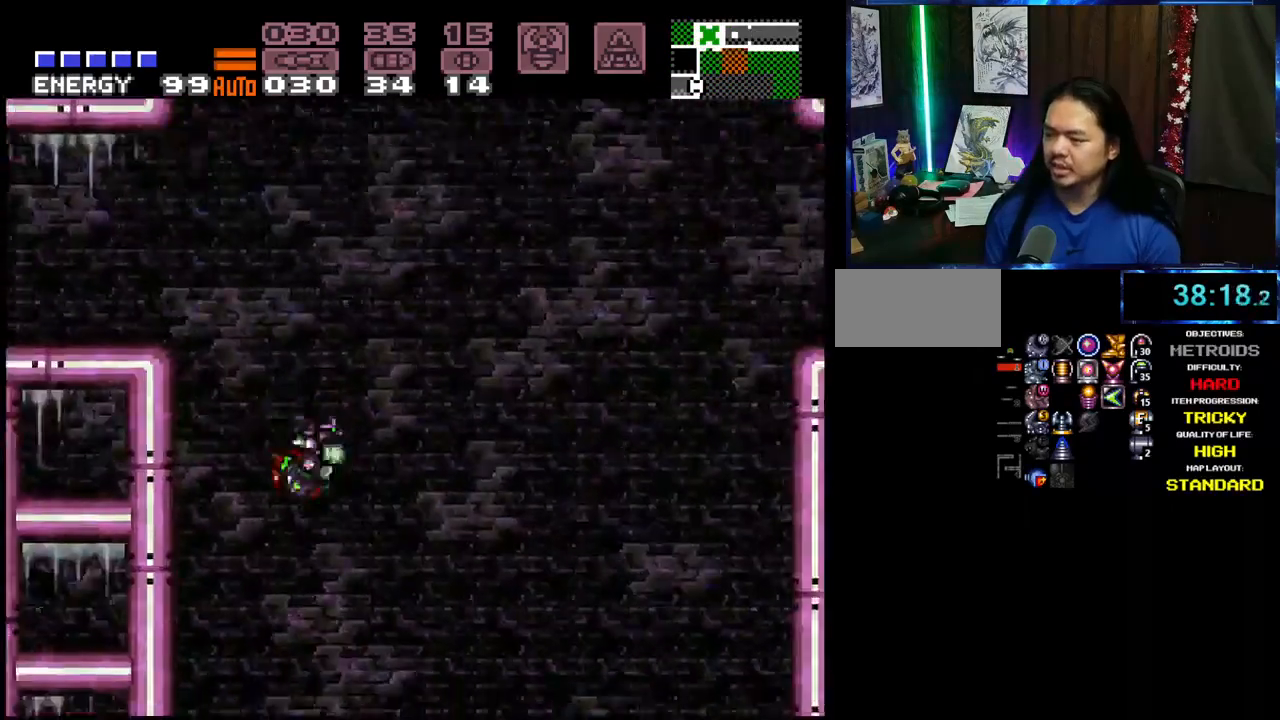
{"dt_ms": 500, "buttons": ["A", "DPAD_RIGHT"], "events": []}
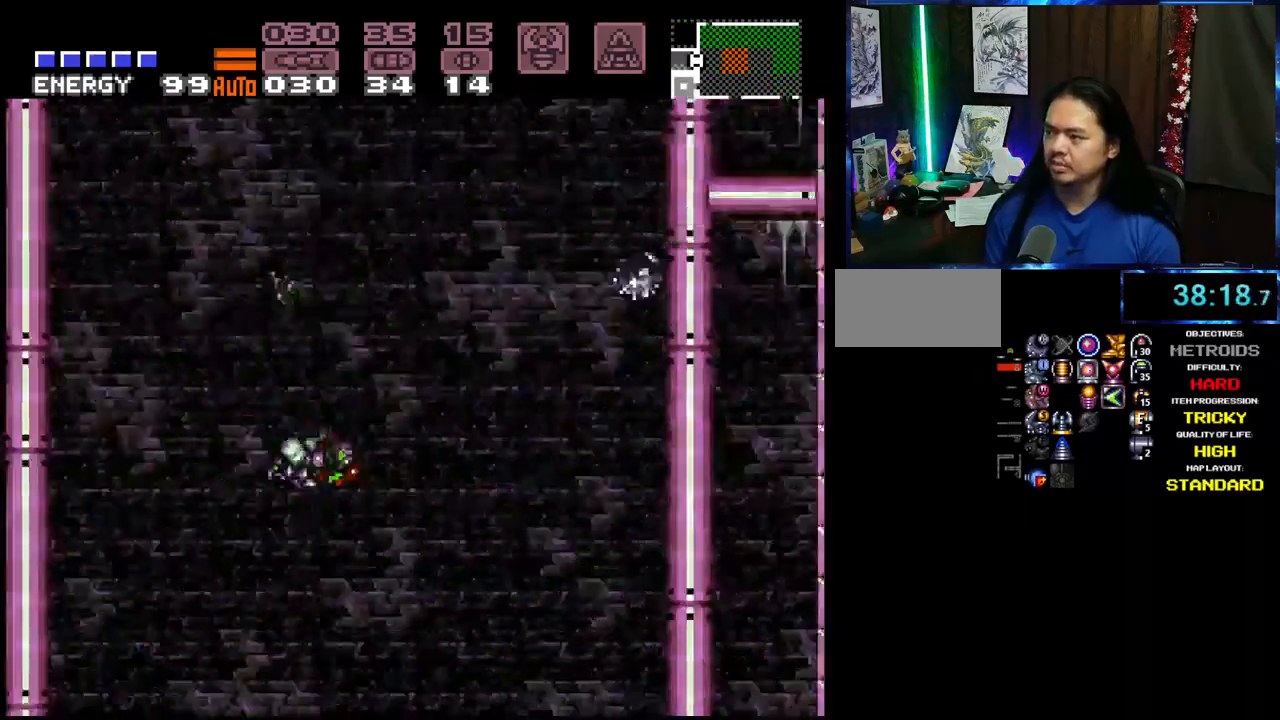
{"dt_ms": 500, "buttons": ["A", "DPAD_RIGHT"], "events": []}
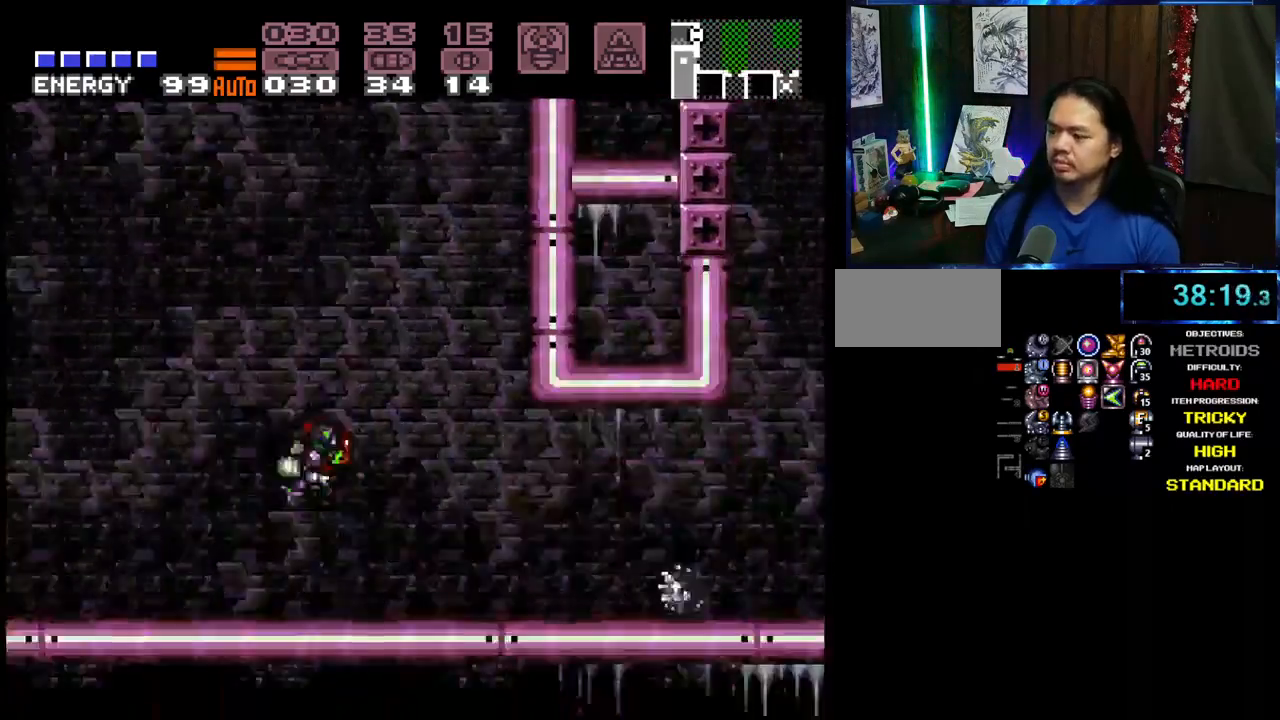
{"dt_ms": 500, "buttons": ["A", "DPAD_RIGHT"], "events": []}
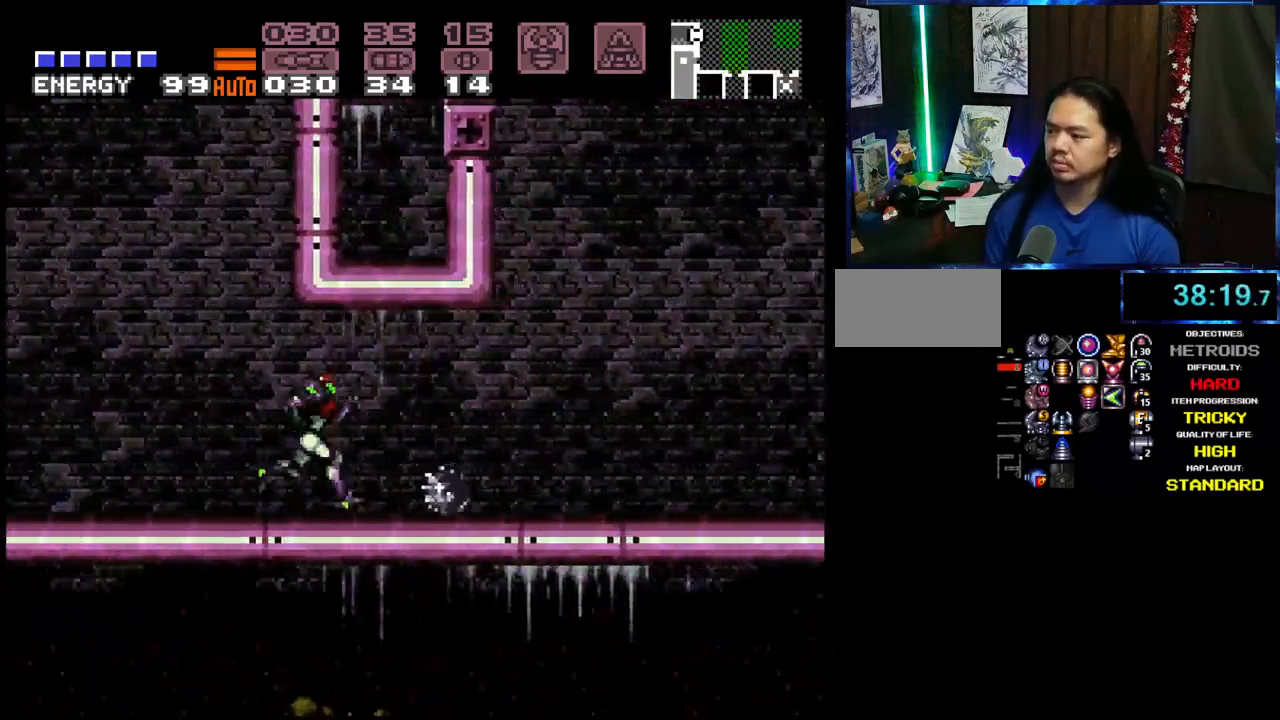
{"dt_ms": 500, "buttons": ["A", "DPAD_RIGHT"], "events": []}
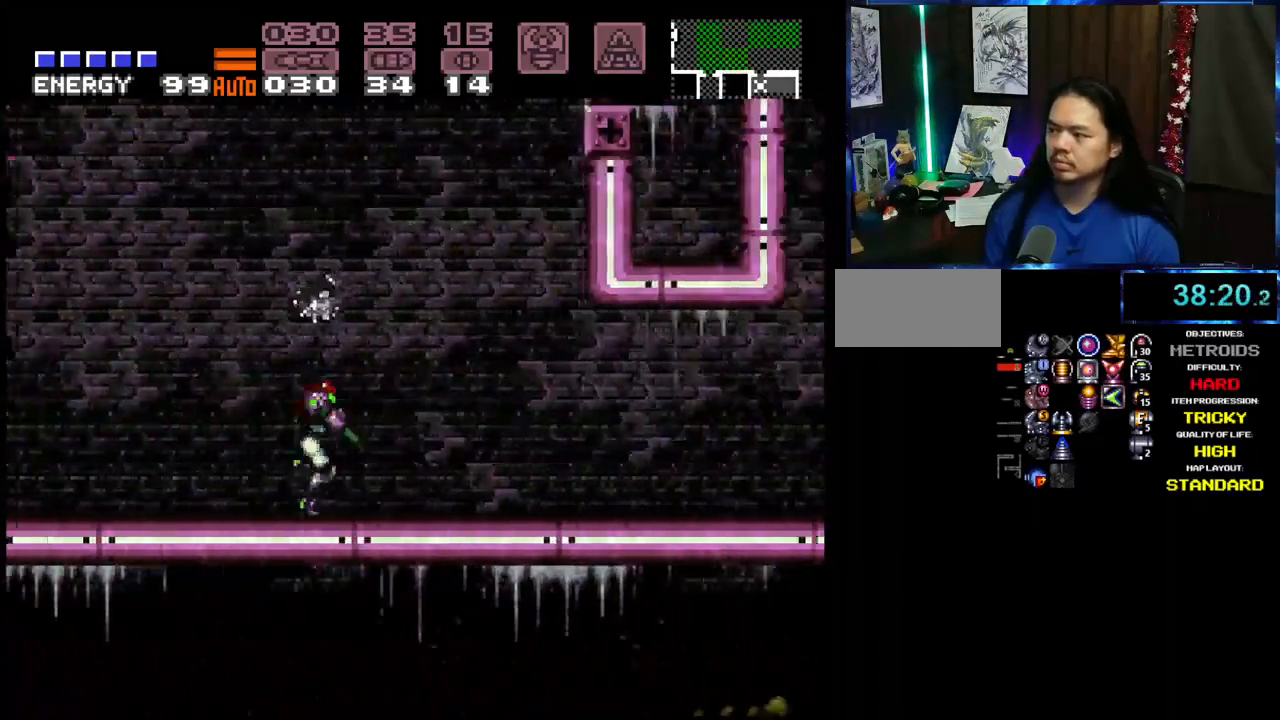
{"dt_ms": 500, "buttons": ["A", "L1", "DPAD_RIGHT"], "events": [[17, "L1", "down"]]}
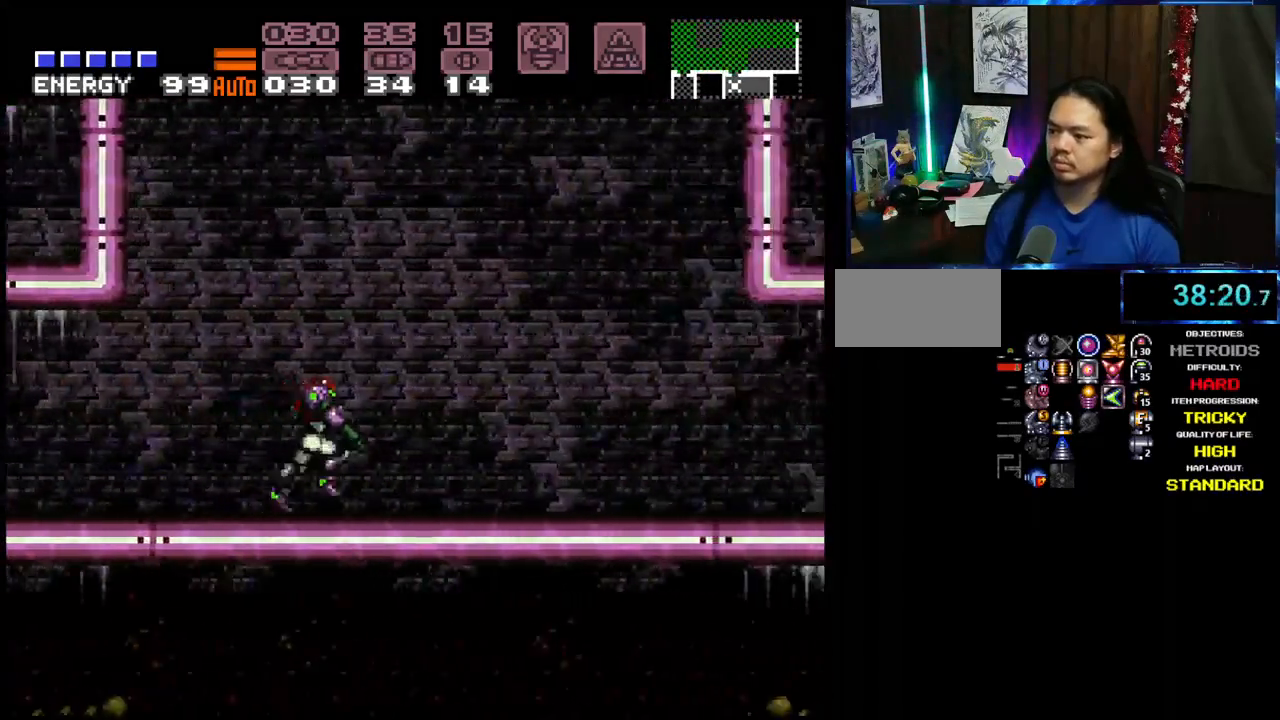
{"dt_ms": 500, "buttons": ["A", "L1", "DPAD_DOWN", "DPAD_RIGHT"], "events": [[500, "DPAD_DOWN", "down"]]}
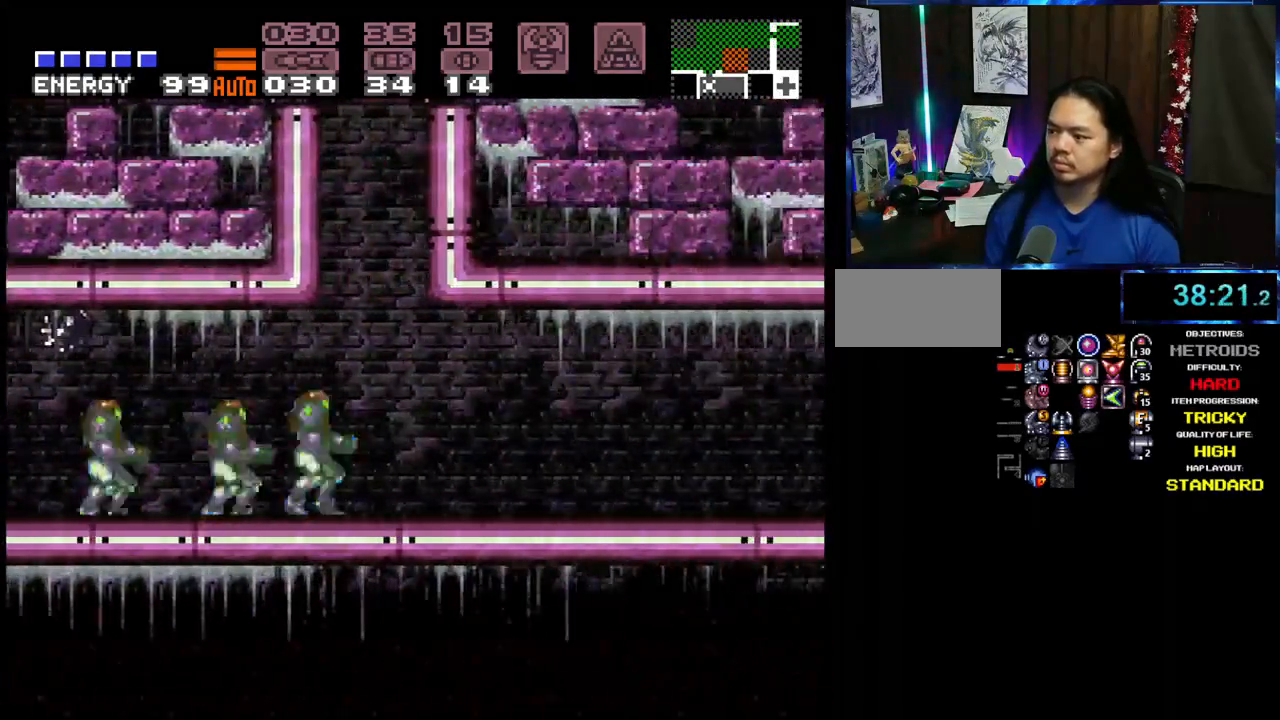
{"dt_ms": 500, "buttons": ["A", "DPAD_UP"], "events": [[83, "DPAD_DOWN", "up"], [150, "L1", "up"], [167, "DPAD_RIGHT", "up"], [217, "DPAD_LEFT", "down"], [417, "DPAD_LEFT", "up"], [450, "DPAD_UP", "down"]]}
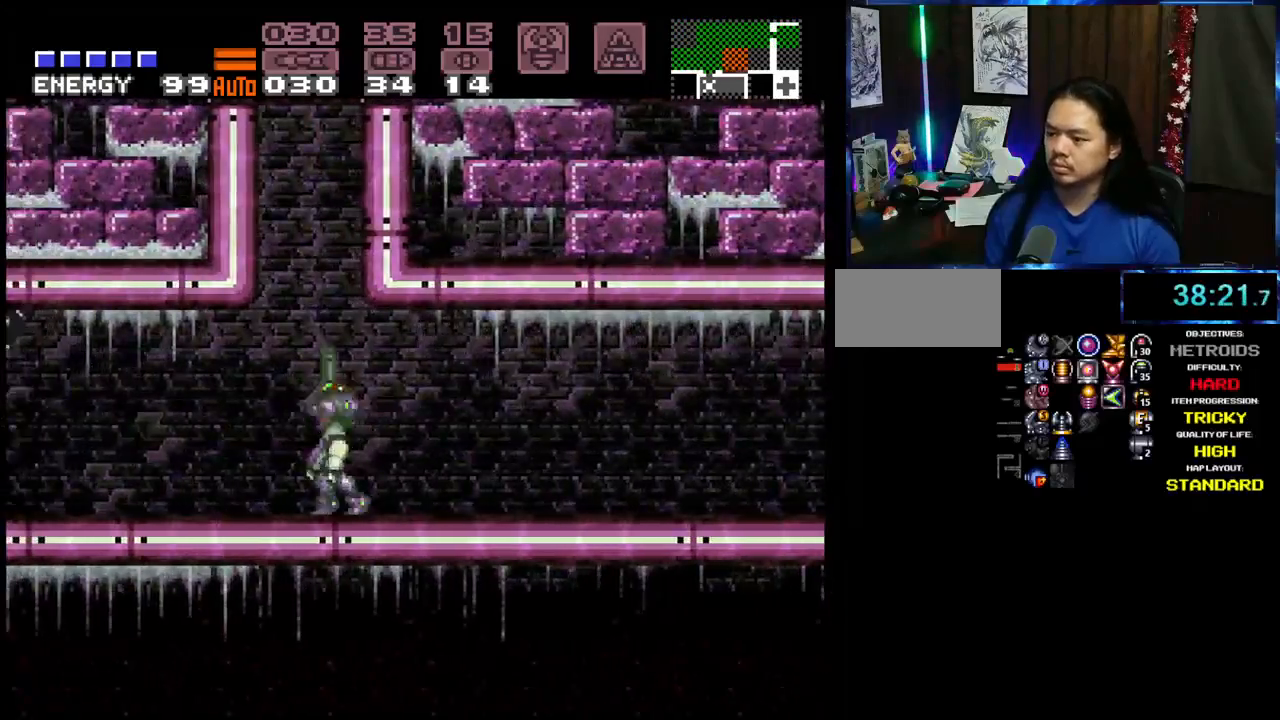
{"dt_ms": 500, "buttons": ["A", "DPAD_RIGHT"], "events": [[17, "B", "down"], [150, "B", "up"], [450, "DPAD_UP", "up"], [500, "DPAD_RIGHT", "down"]]}
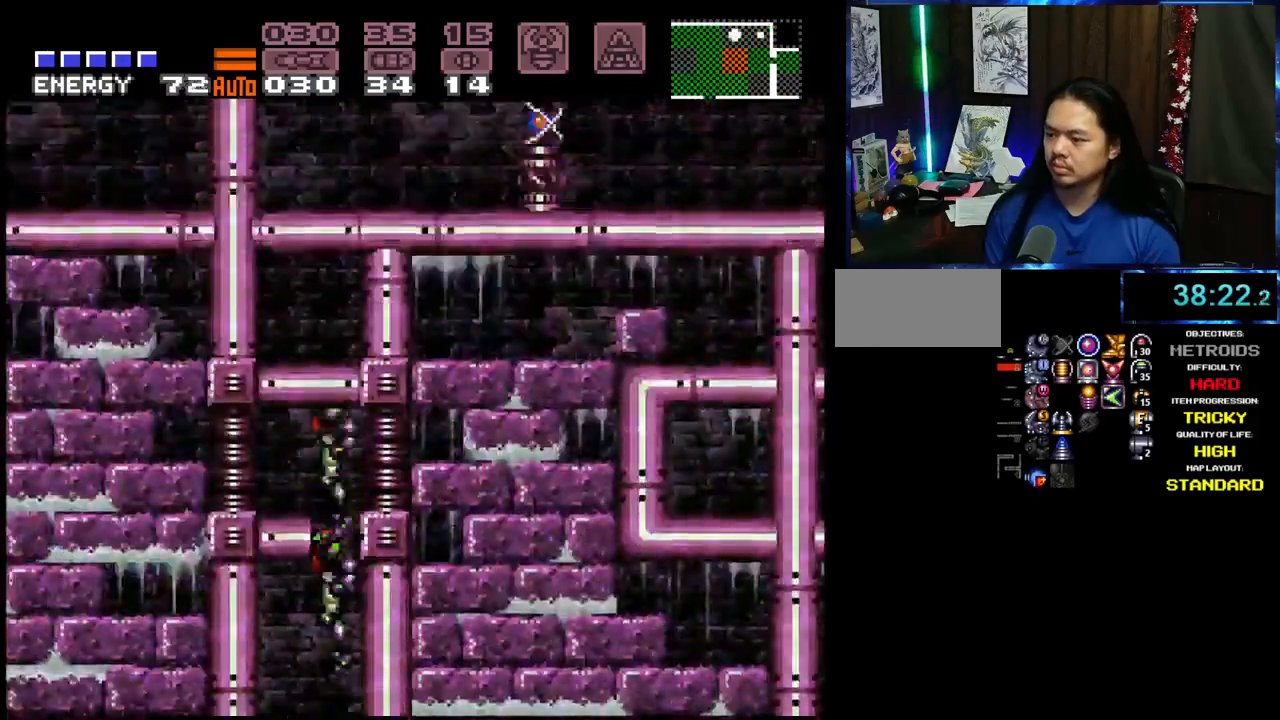
{"dt_ms": 1000, "buttons": ["A", "DPAD_RIGHT"], "events": []}
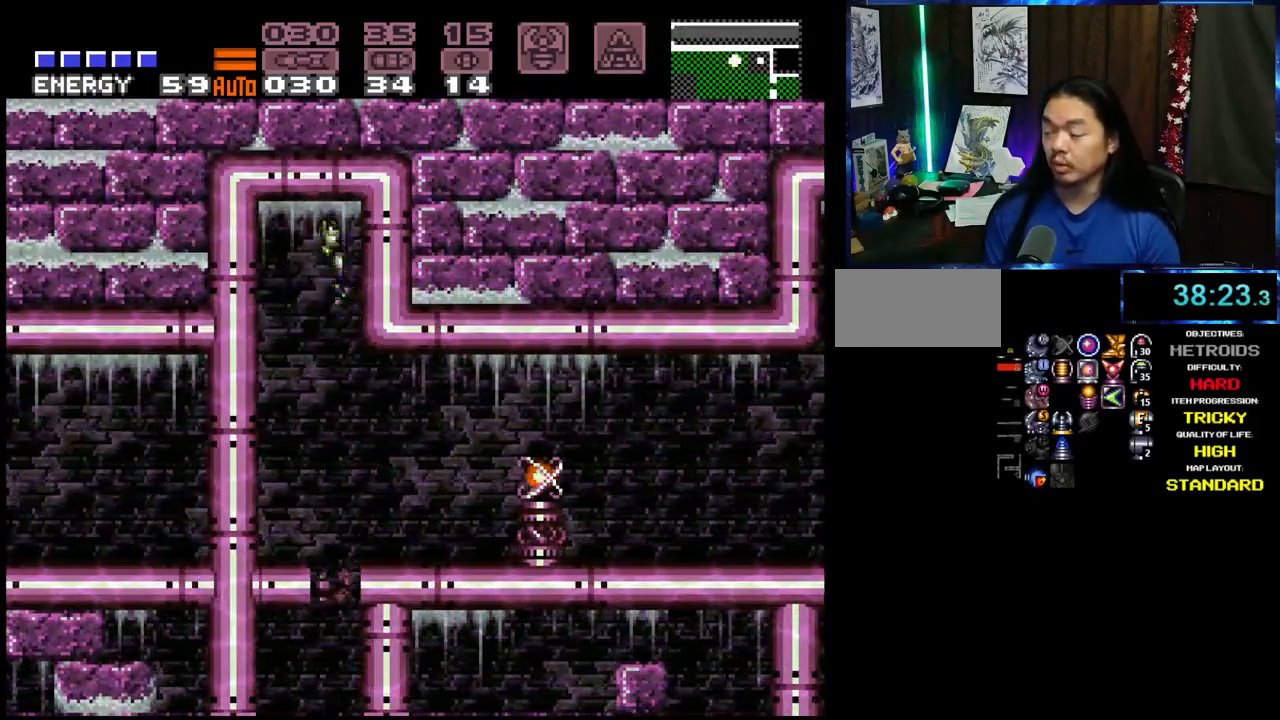
{"dt_ms": 500, "buttons": ["A", "DPAD_RIGHT"], "events": [[317, "L1", "down"], [450, "L1", "up"]]}
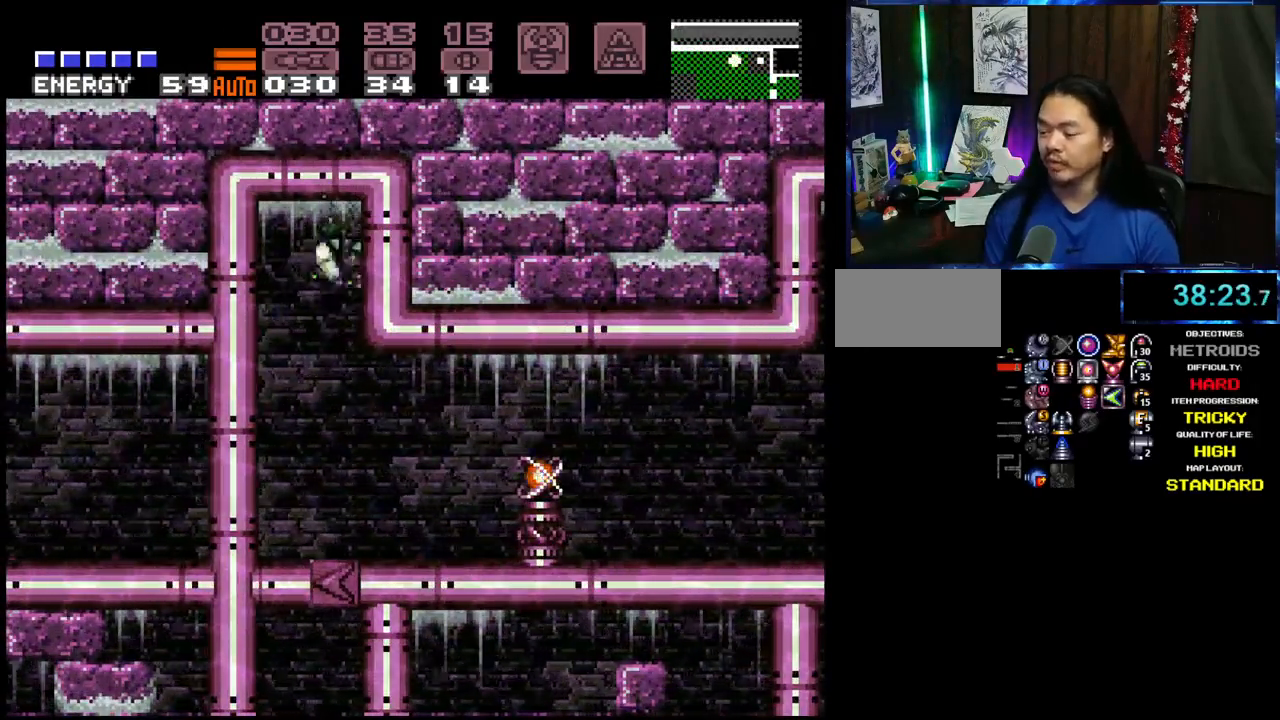
{"dt_ms": 500, "buttons": ["A", "DPAD_RIGHT"], "events": []}
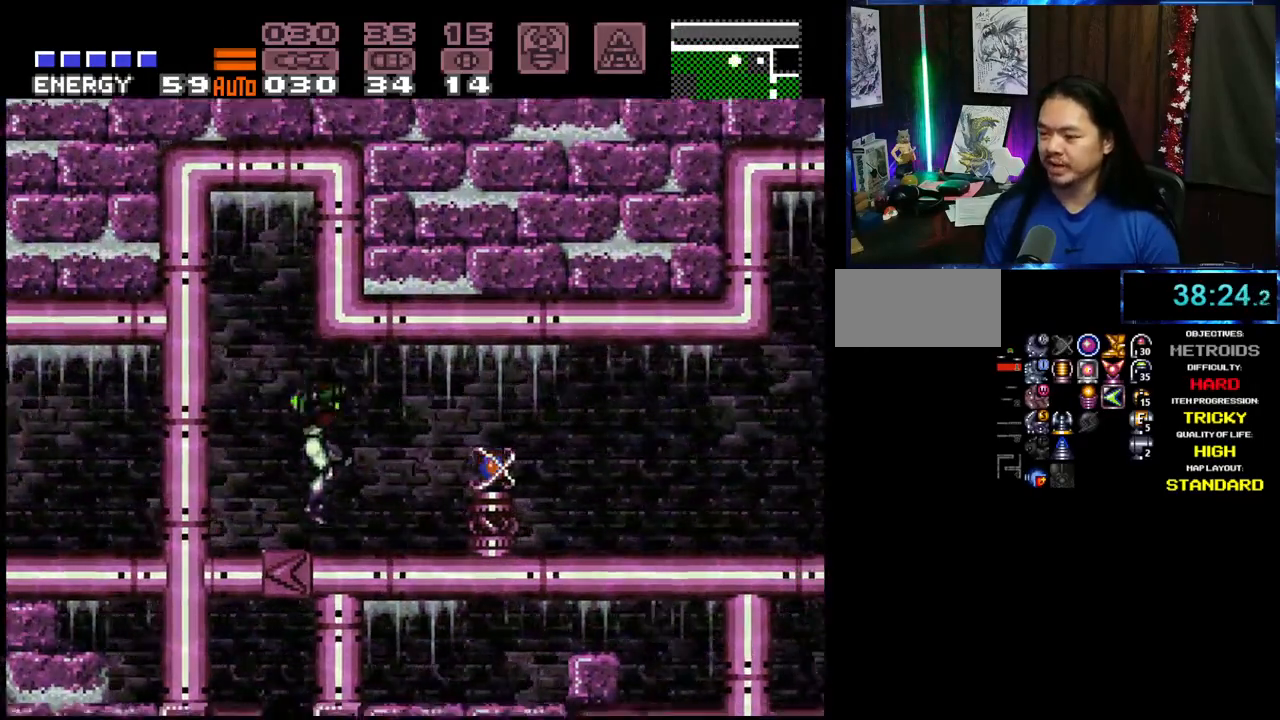
{"dt_ms": 500, "buttons": ["A", "B", "DPAD_RIGHT"], "events": [[367, "B", "down"]]}
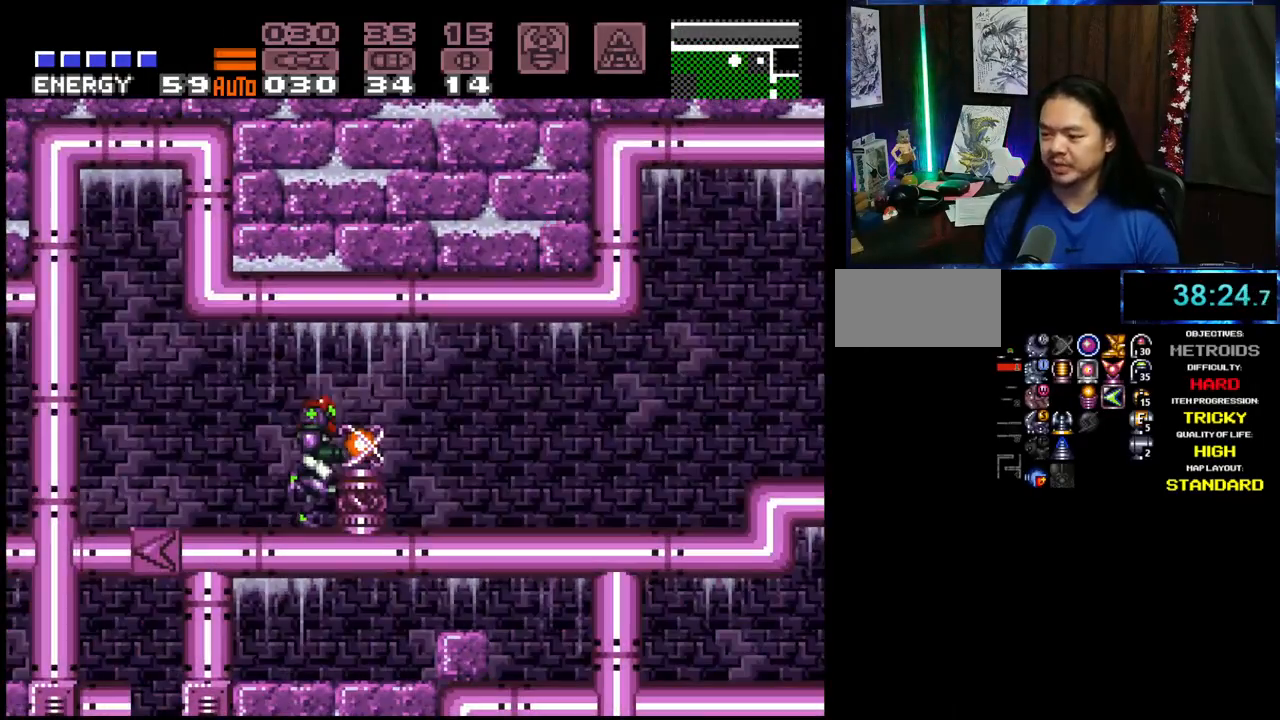
{"dt_ms": 500, "buttons": ["A", "L1", "DPAD_RIGHT"], "events": [[300, "B", "up"], [400, "L1", "down"]]}
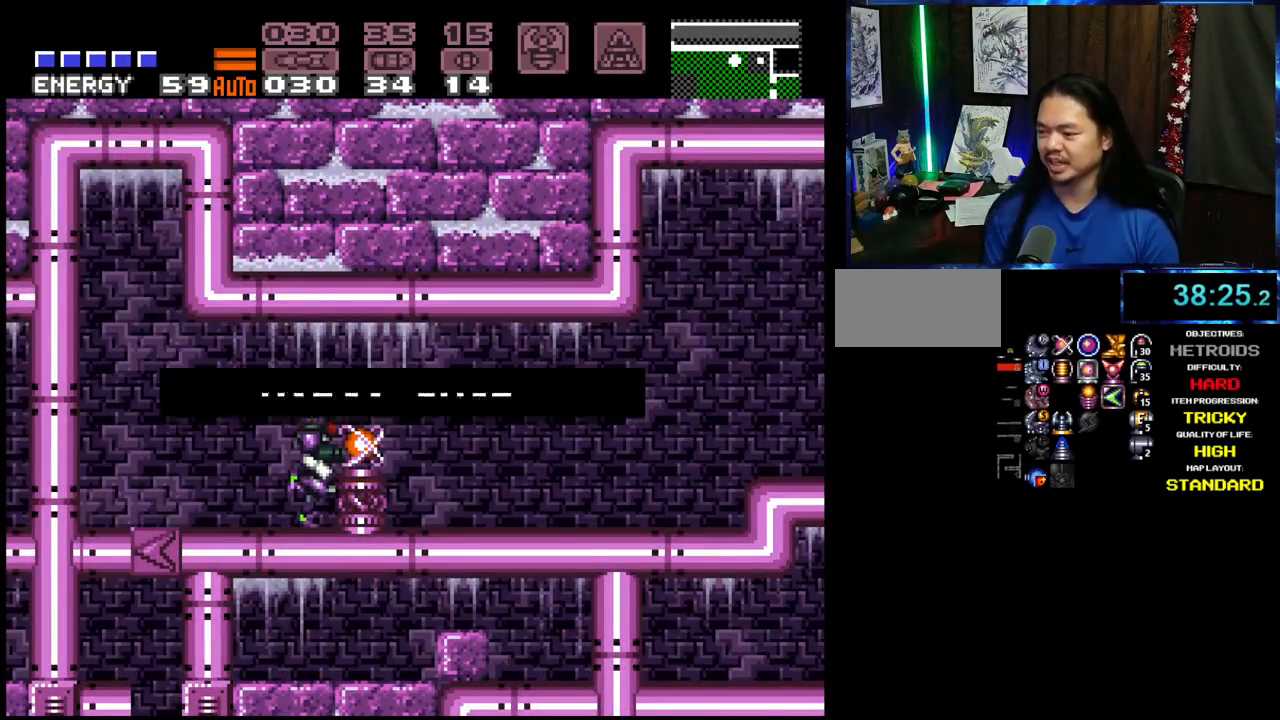
{"dt_ms": 500, "buttons": ["A", "DPAD_RIGHT"], "events": [[50, "L1", "up"], [317, "B", "down"], [483, "B", "up"]]}
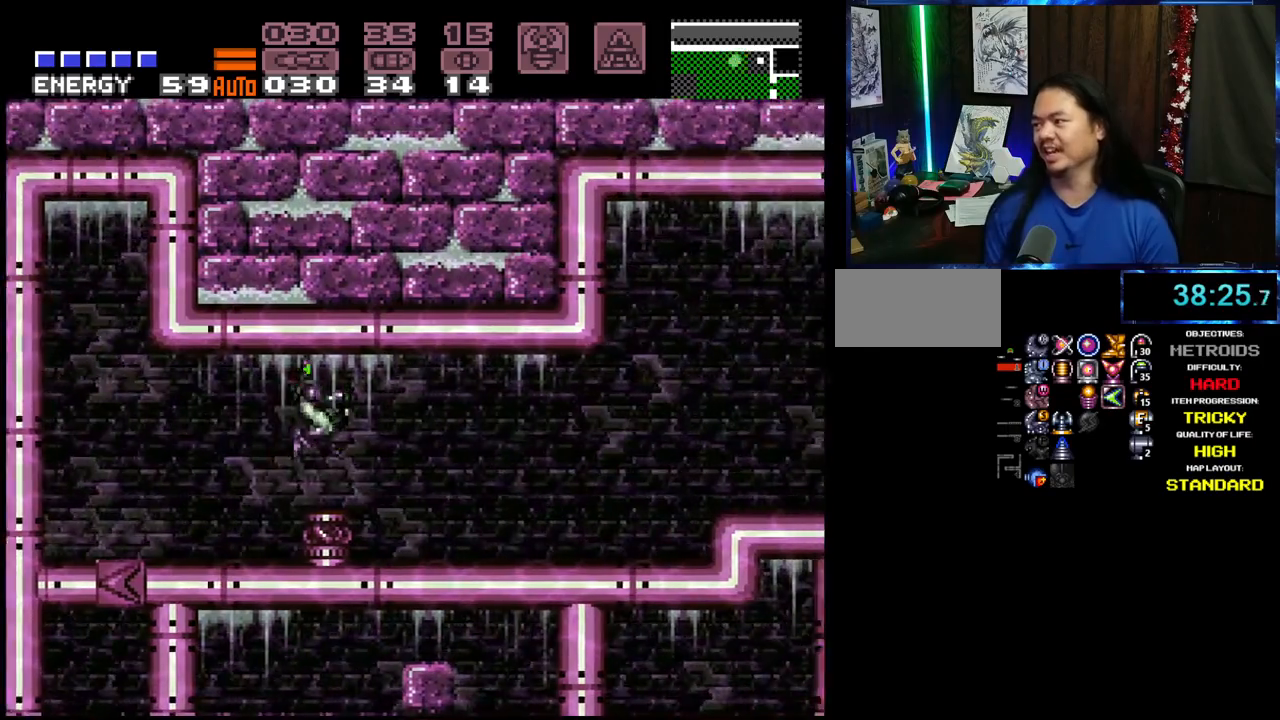
{"dt_ms": 500, "buttons": ["A", "DPAD_RIGHT"], "events": []}
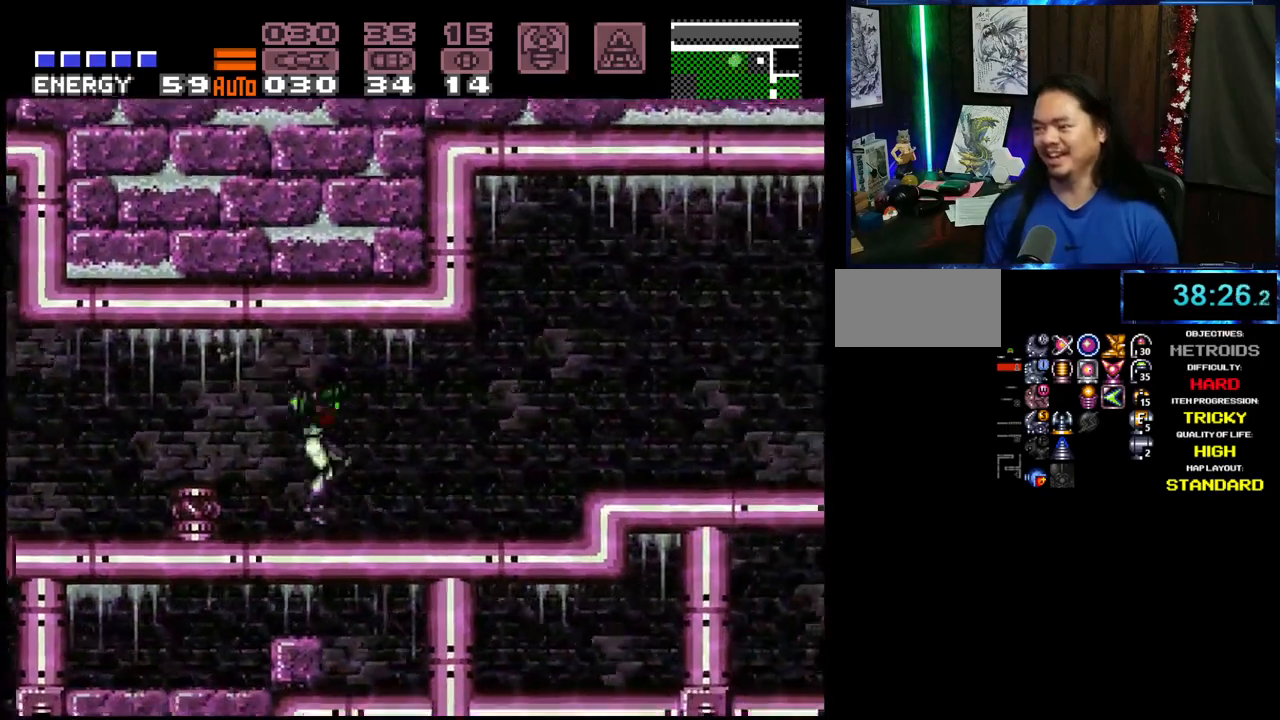
{"dt_ms": 500, "buttons": ["A", "B", "DPAD_RIGHT"], "events": [[250, "L1", "down"], [400, "L1", "up"], [417, "B", "down"]]}
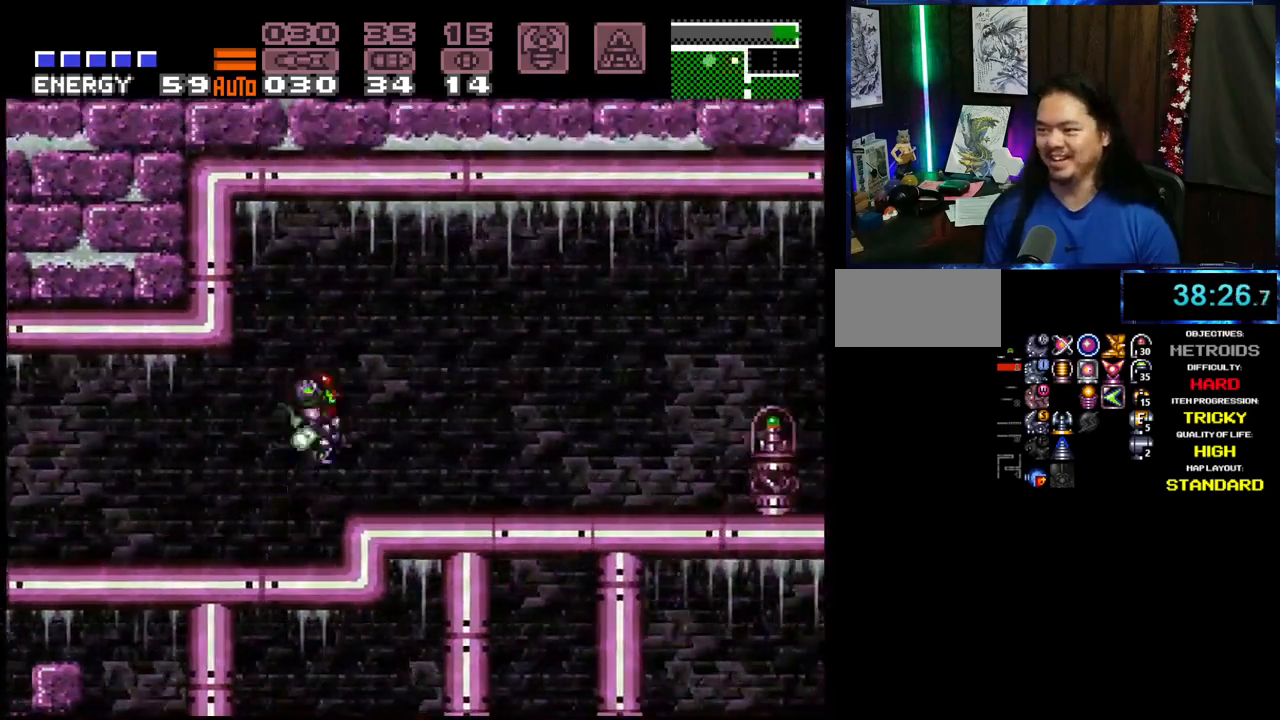
{"dt_ms": 500, "buttons": ["A", "DPAD_LEFT"], "events": [[67, "B", "up"], [317, "DPAD_DOWN", "down"], [350, "DPAD_RIGHT", "up"], [450, "DPAD_LEFT", "down"], [467, "DPAD_DOWN", "up"]]}